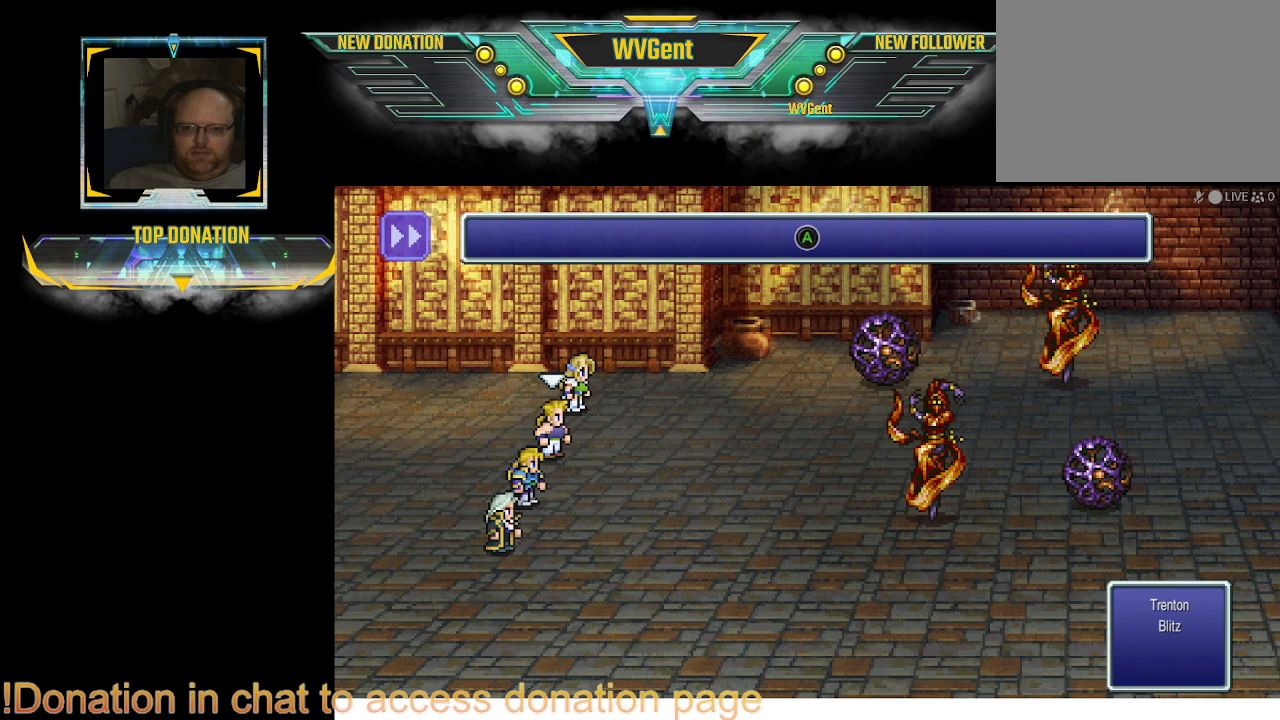
Gameplay with a controller (PlayStation layout); each line is a JSON object with the inputs held at the frame after it. "events" lists button and stick changes between this image and that frame as [ms after this image, input, new state], when the widget could be followed in between. Not read: L3 R3.
{"buttons": [], "left_stick": "center", "right_stick": "center", "events": [[200, "CROSS", "down"], [233, "CROSS", "up"]]}
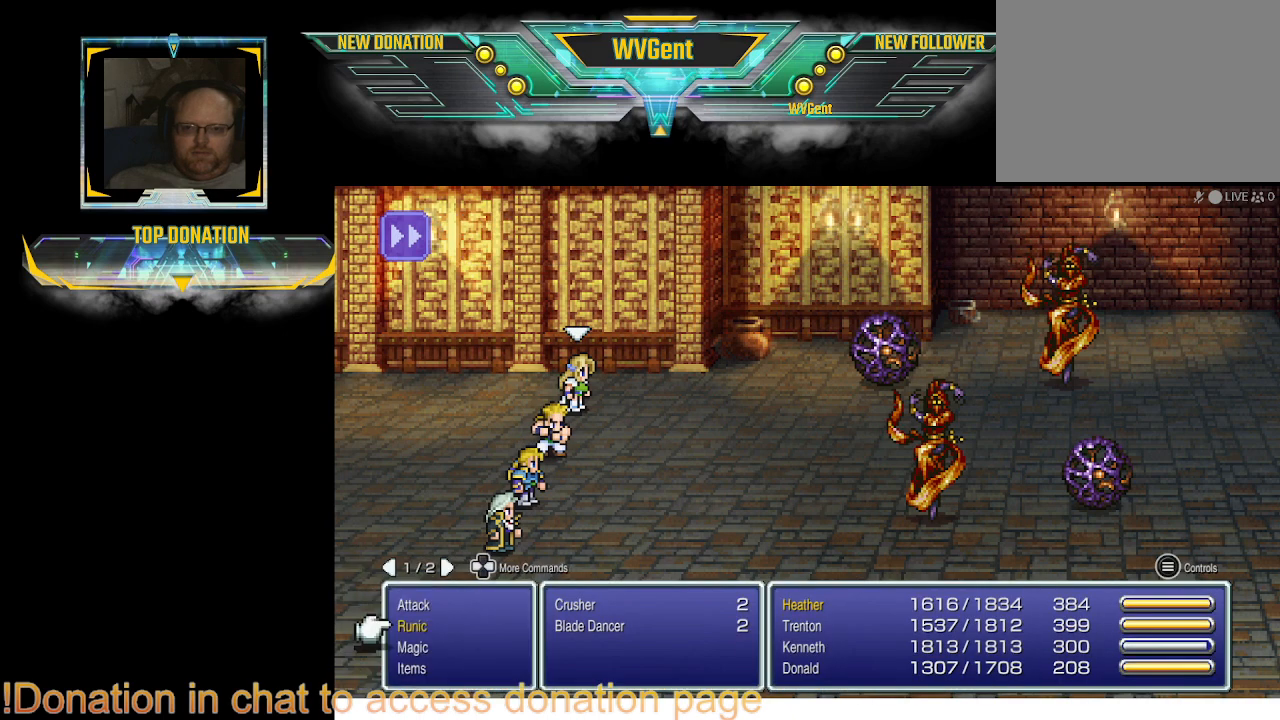
{"buttons": [], "left_stick": "center", "right_stick": "center", "events": []}
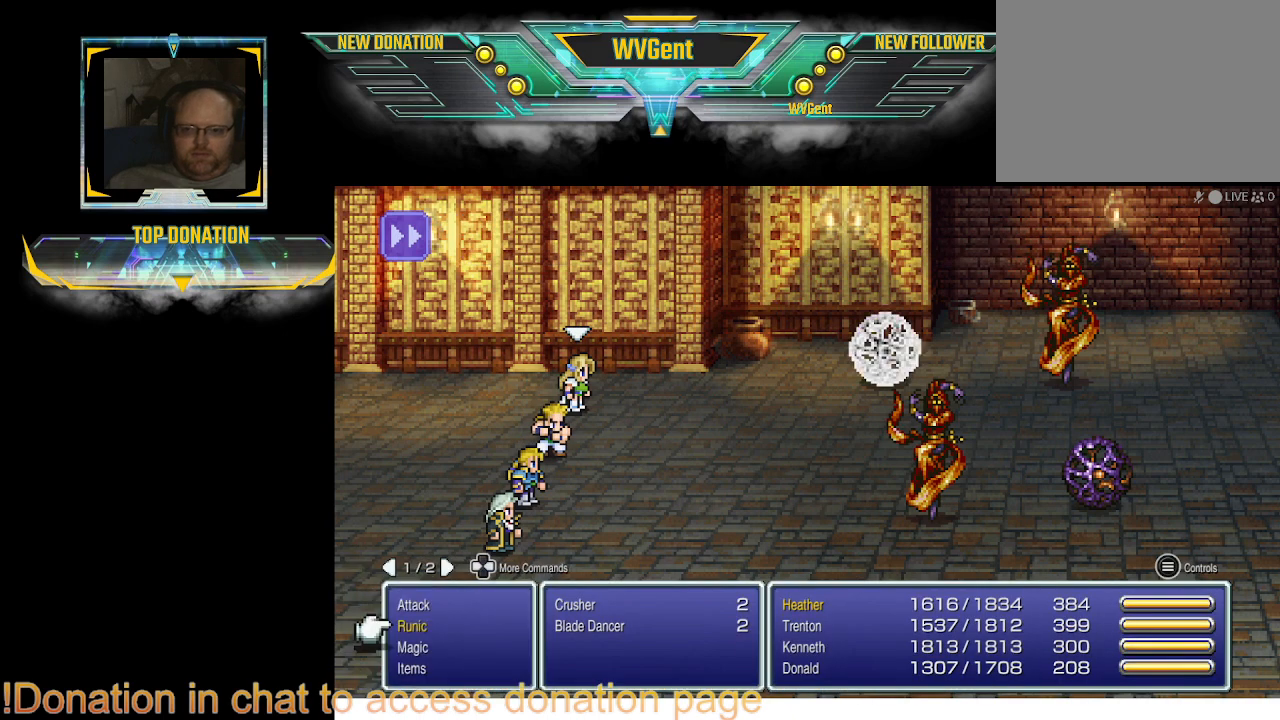
{"buttons": [], "left_stick": "center", "right_stick": "center", "events": [[200, "CROSS", "down"], [300, "CROSS", "up"]]}
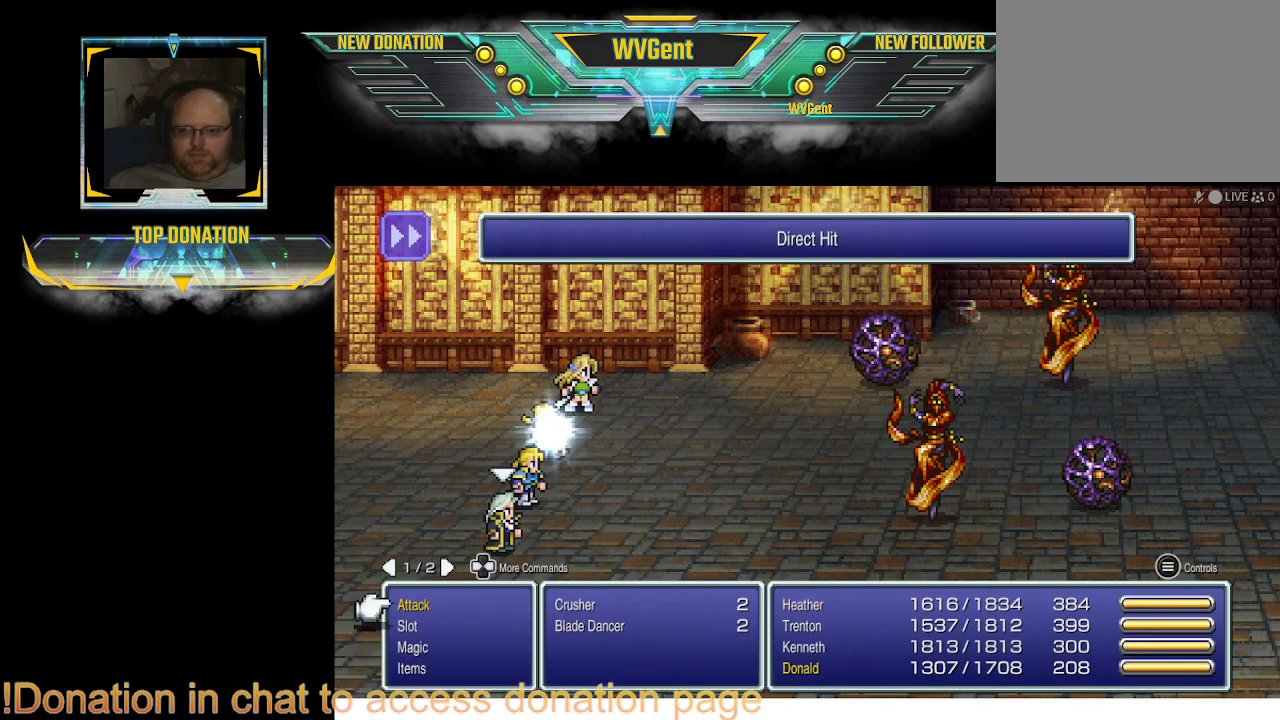
{"buttons": [], "left_stick": "center", "right_stick": "center", "events": []}
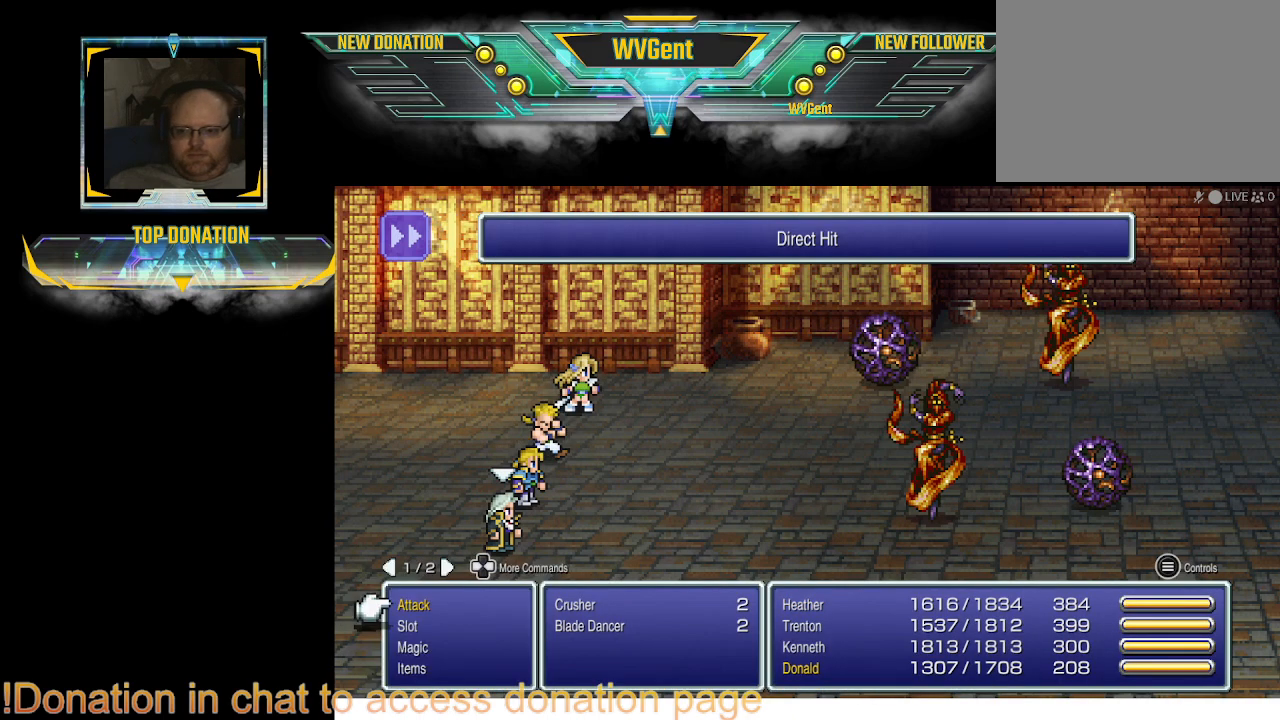
{"buttons": [], "left_stick": "center", "right_stick": "center", "events": []}
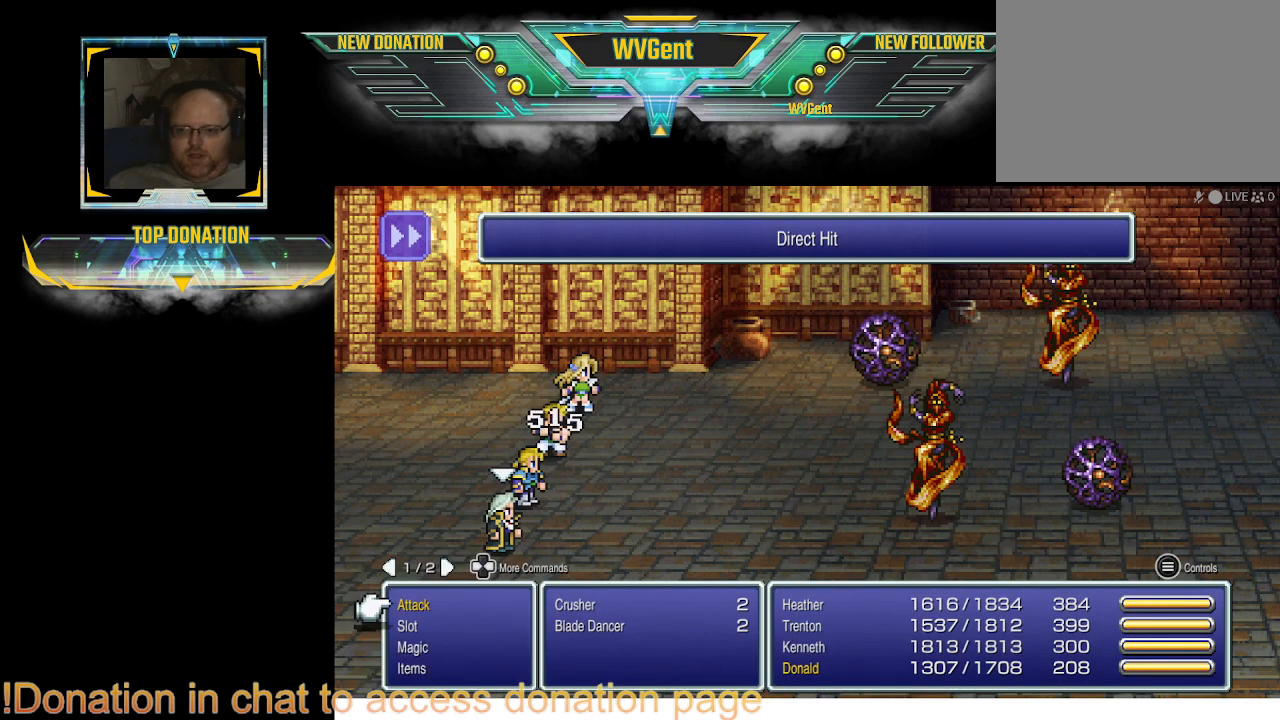
{"buttons": [], "left_stick": "center", "right_stick": "center", "events": []}
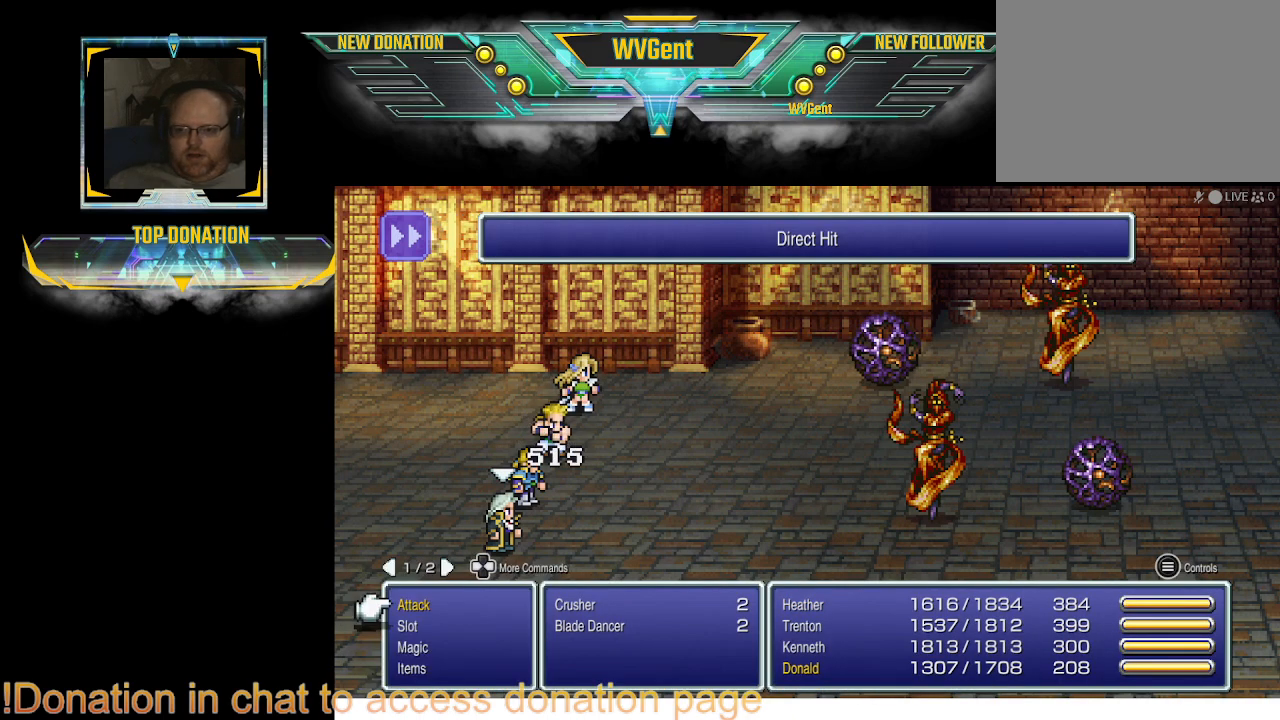
{"buttons": [], "left_stick": "center", "right_stick": "center", "events": []}
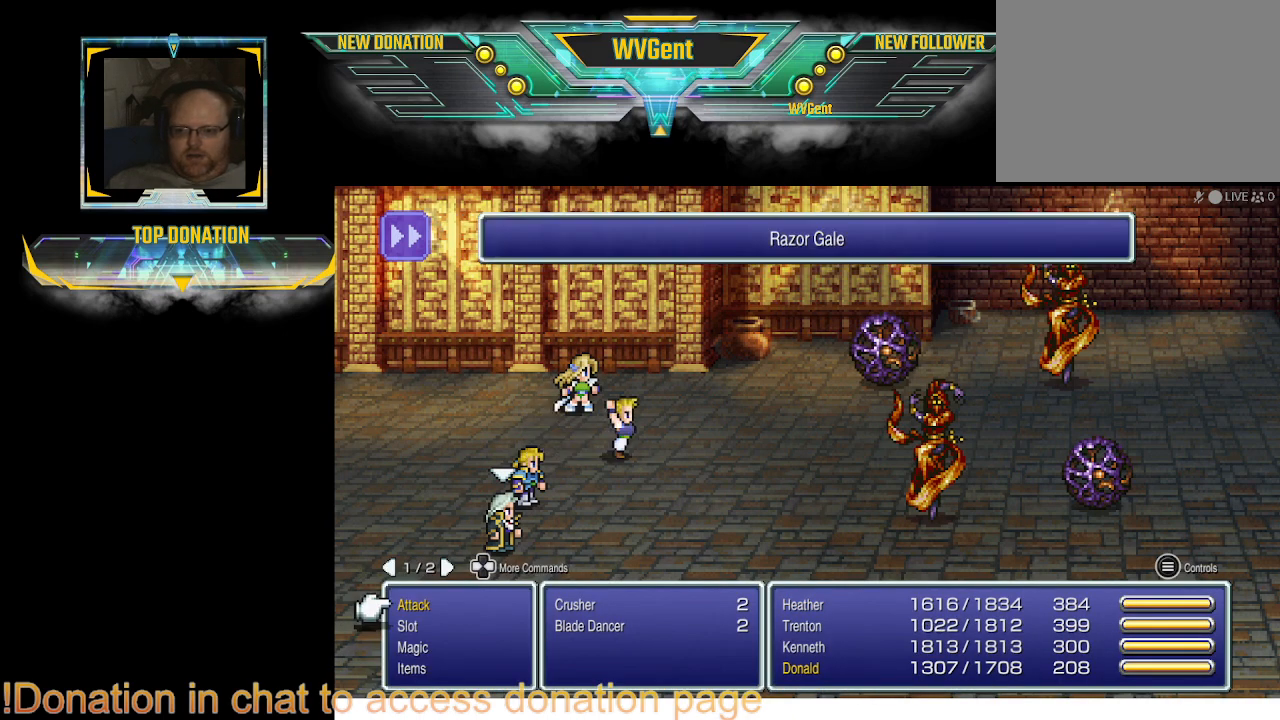
{"buttons": [], "left_stick": "center", "right_stick": "center", "events": [[167, "CROSS", "down"], [233, "CROSS", "up"]]}
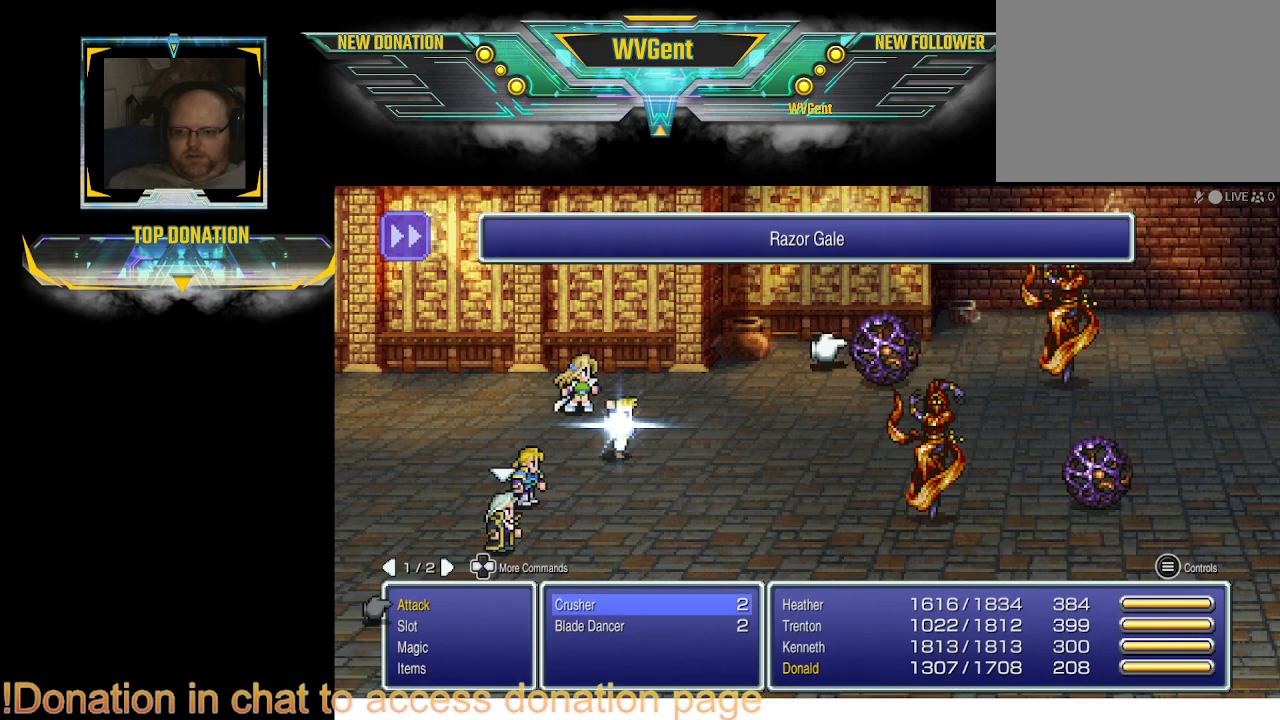
{"buttons": [], "left_stick": "center", "right_stick": "center", "events": [[33, "CROSS", "down"], [133, "CROSS", "up"]]}
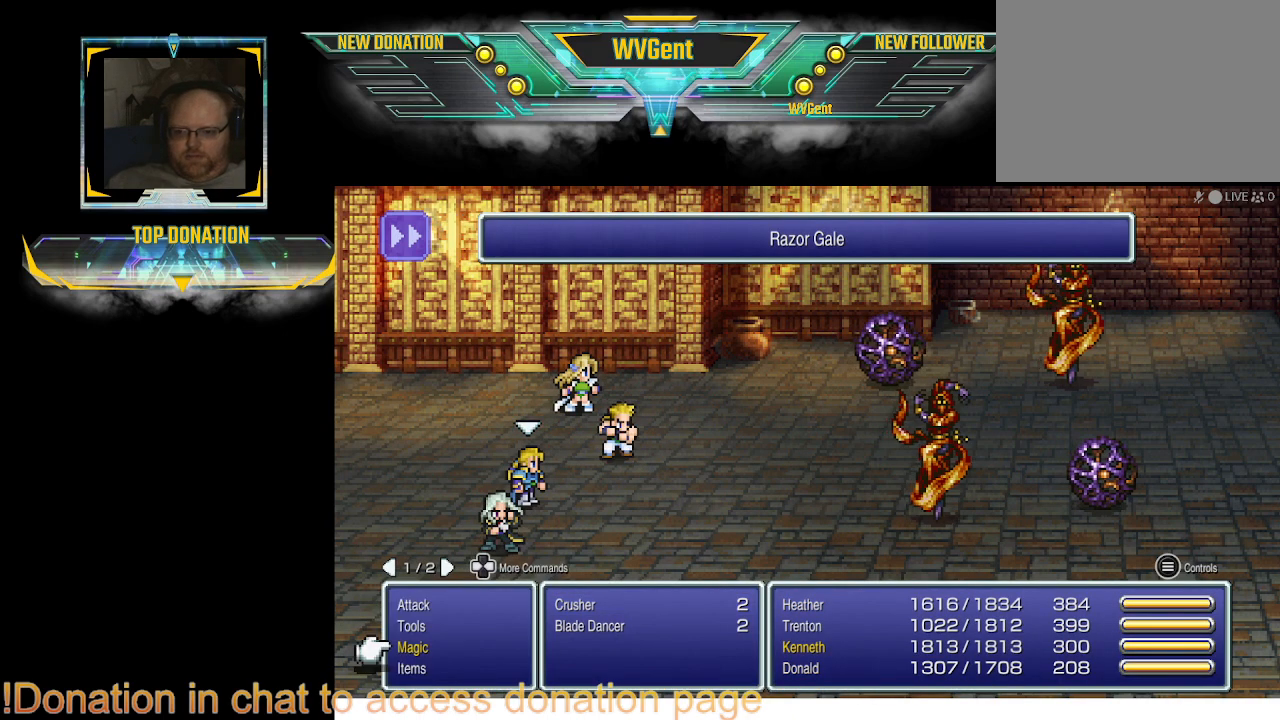
{"buttons": [], "left_stick": "center", "right_stick": "center", "events": []}
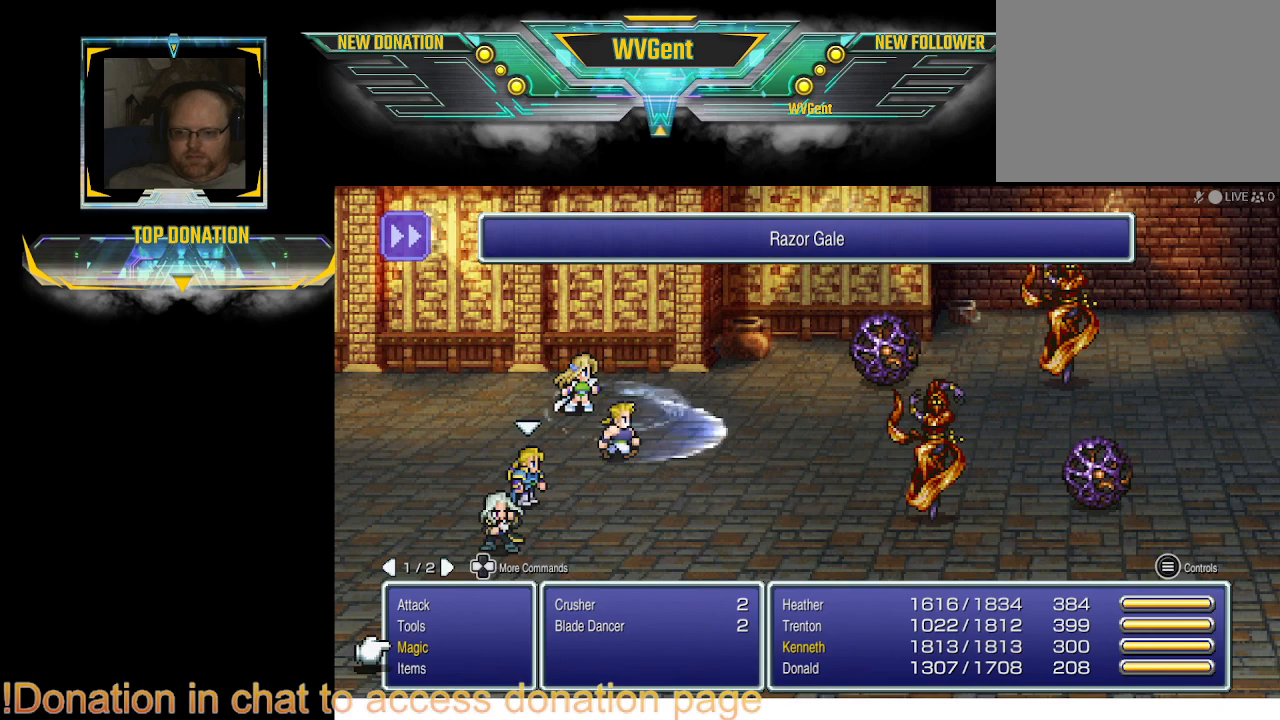
{"buttons": [], "left_stick": "center", "right_stick": "center", "events": [[67, "DPAD_UP", "down"], [200, "DPAD_UP", "up"], [333, "CROSS", "down"], [400, "CROSS", "up"]]}
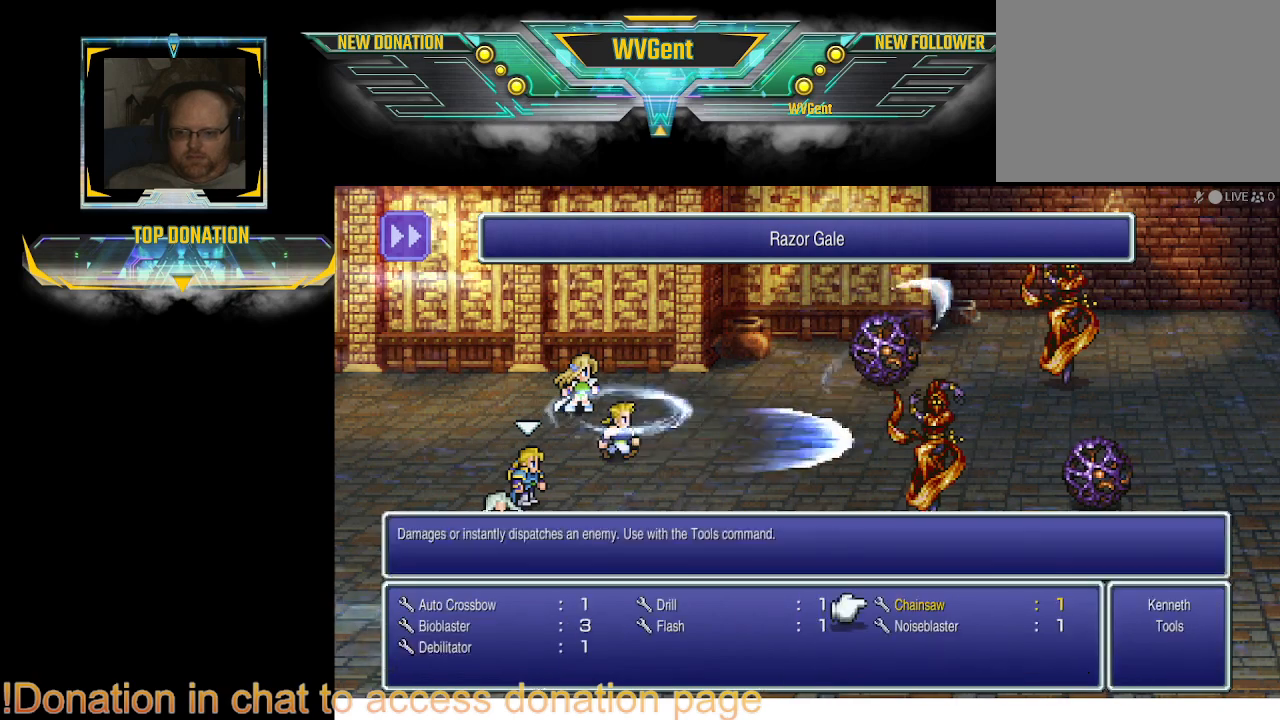
{"buttons": [], "left_stick": "center", "right_stick": "center", "events": []}
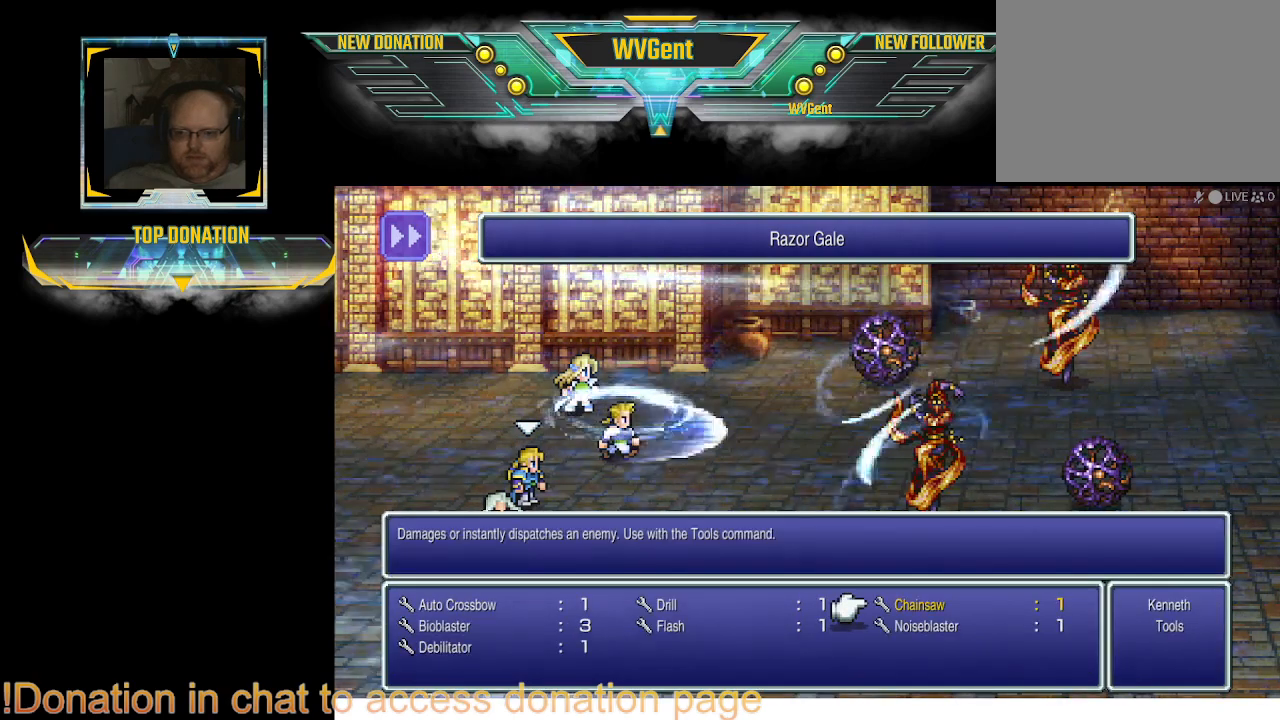
{"buttons": [], "left_stick": "center", "right_stick": "center", "events": []}
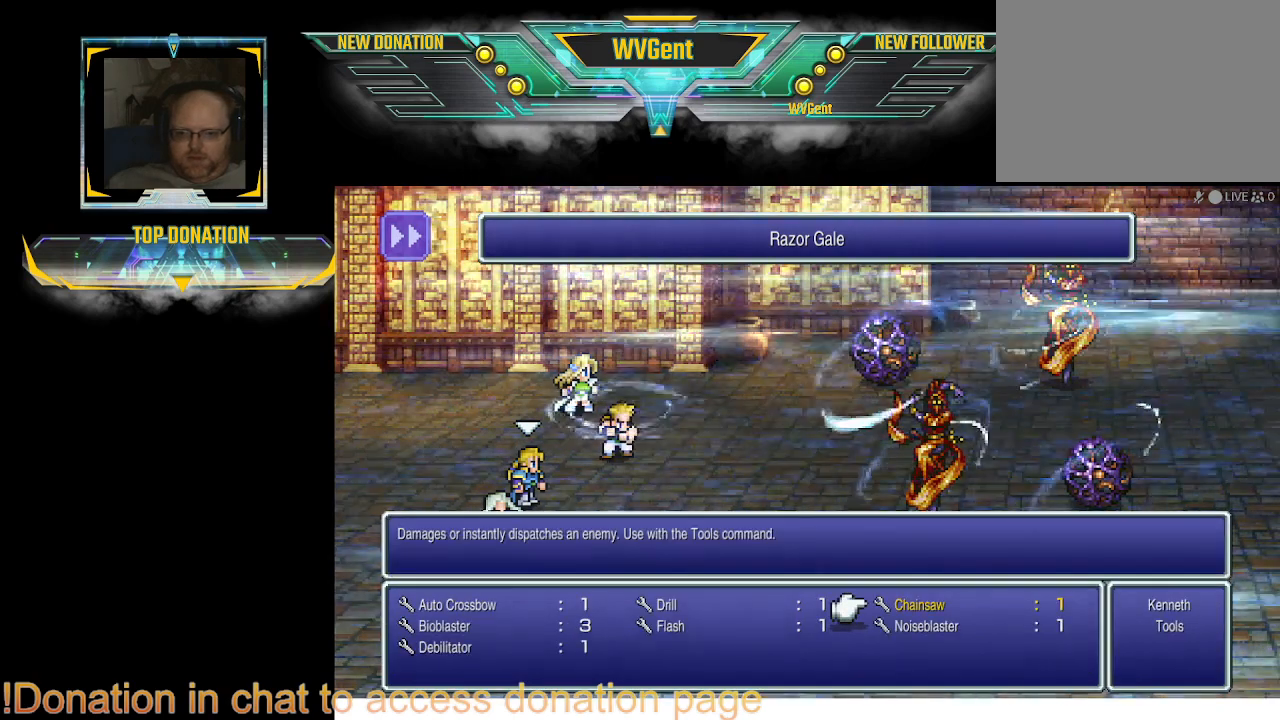
{"buttons": [], "left_stick": "center", "right_stick": "center", "events": [[300, "CROSS", "down"], [367, "CROSS", "up"]]}
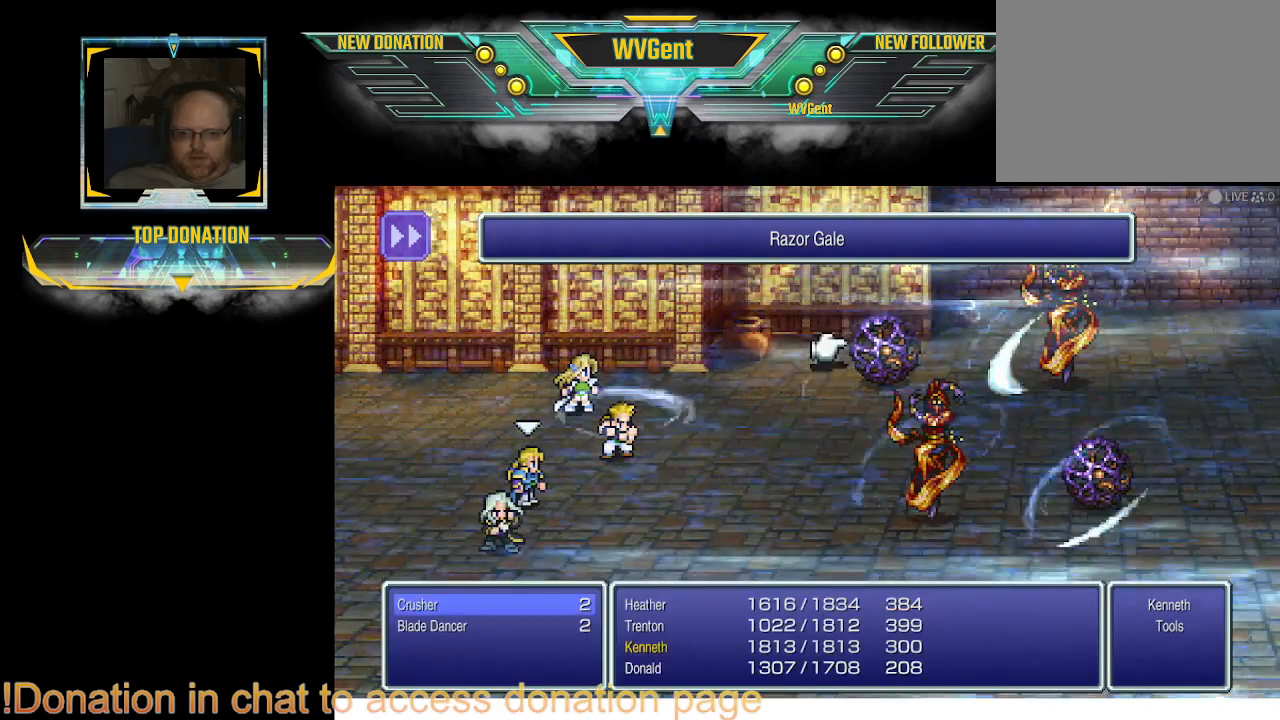
{"buttons": [], "left_stick": "center", "right_stick": "center", "events": [[333, "CROSS", "down"], [400, "CROSS", "up"]]}
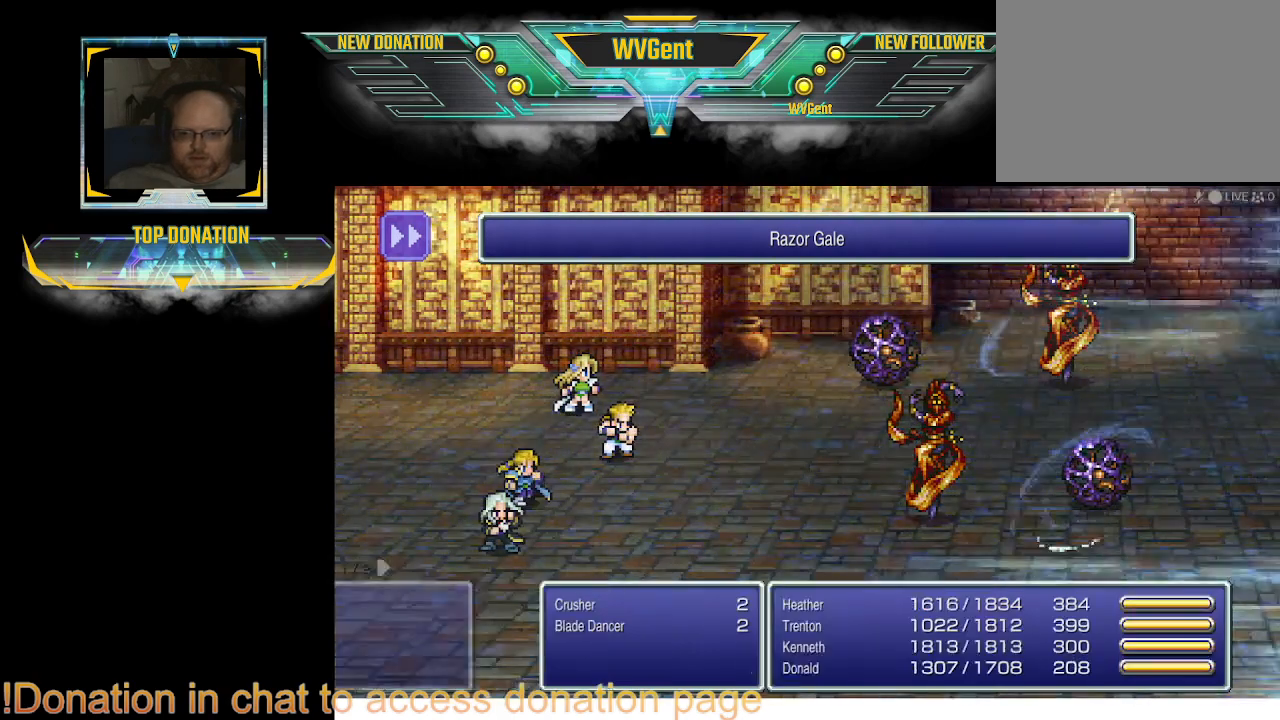
{"buttons": [], "left_stick": "center", "right_stick": "center", "events": [[200, "SQUARE", "down"], [267, "SQUARE", "up"]]}